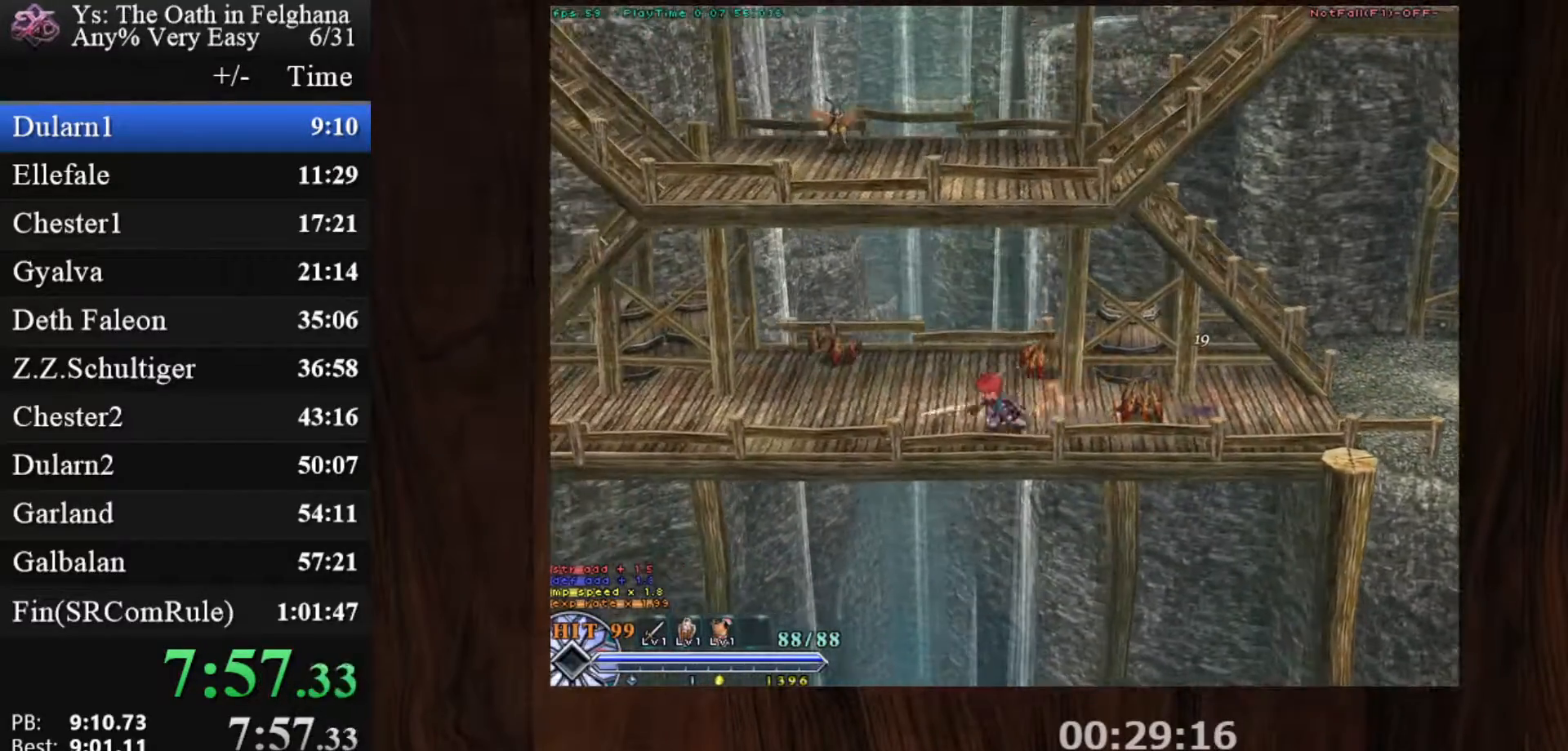
Gameplay with keyboard and mouse; each line is a JSON object with the keys and mouse buttons held at the frame after it. "events" lists presses ("down") and releases ("up") of "c", "ctrl", "d", "down", "left", "right", "s", "shift", "space", "up", "v", "x", "z", "mouse_left", "mouse_wheel" and "mouse_right" between this image and that frame as [ms after this image, input, new state], when the widget could be followed in between. "mouse_left", "mouse_wheel", "mouse_right" = the "left", "wheel", "right" buttons of the "mouse" list. No other keys are recorded. "wheel" means that the mouse wheel is clicked or scrolled. Mouse movement is not recorded.
{"keys": ["c", "ctrl", "z"], "mouse": ["left"], "events": [[100, "z", "up"], [283, "mouse_left", "down"], [367, "z", "down"]]}
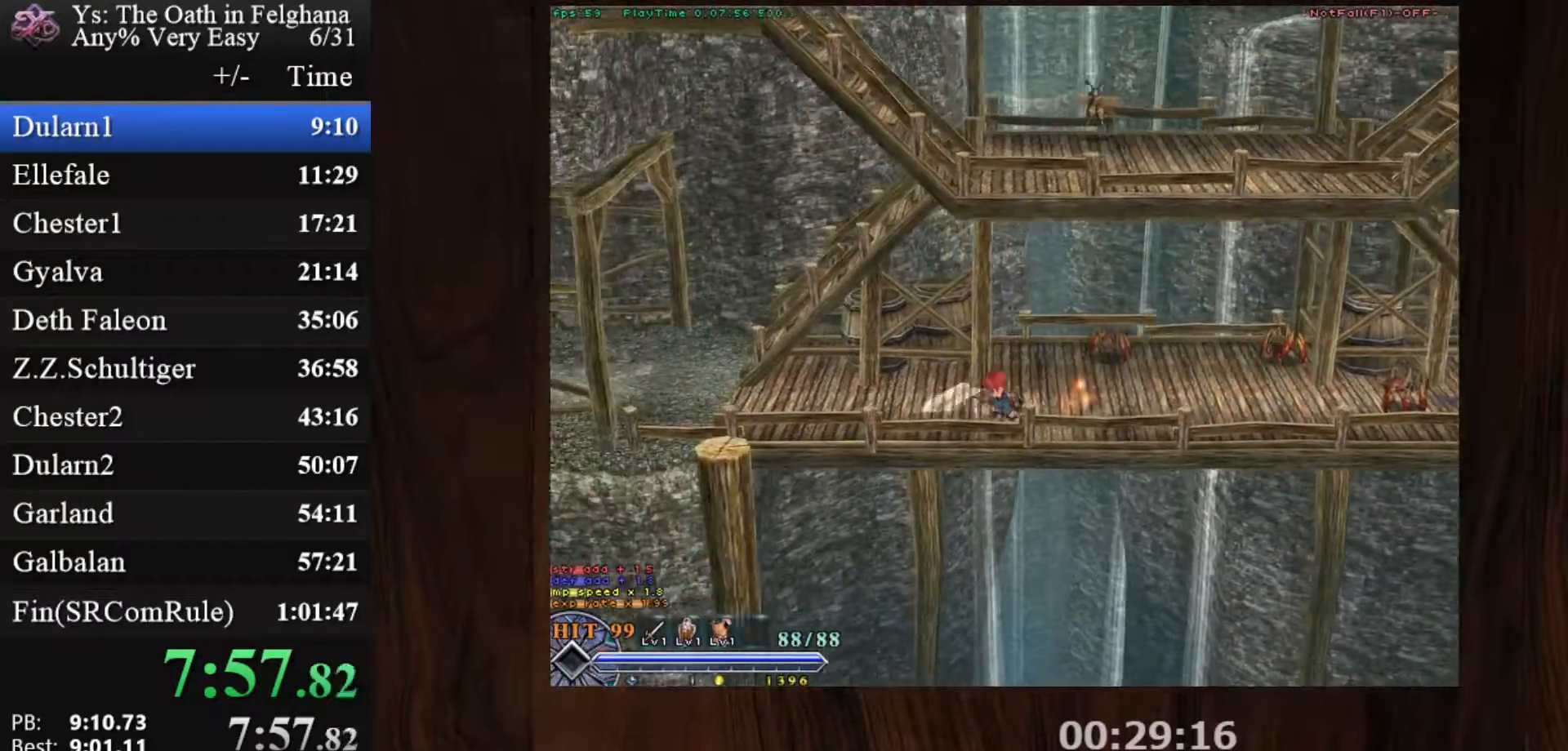
{"keys": ["c", "ctrl"], "mouse": [], "events": [[17, "z", "up"], [100, "mouse_left", "up"], [300, "z", "down"], [483, "z", "up"]]}
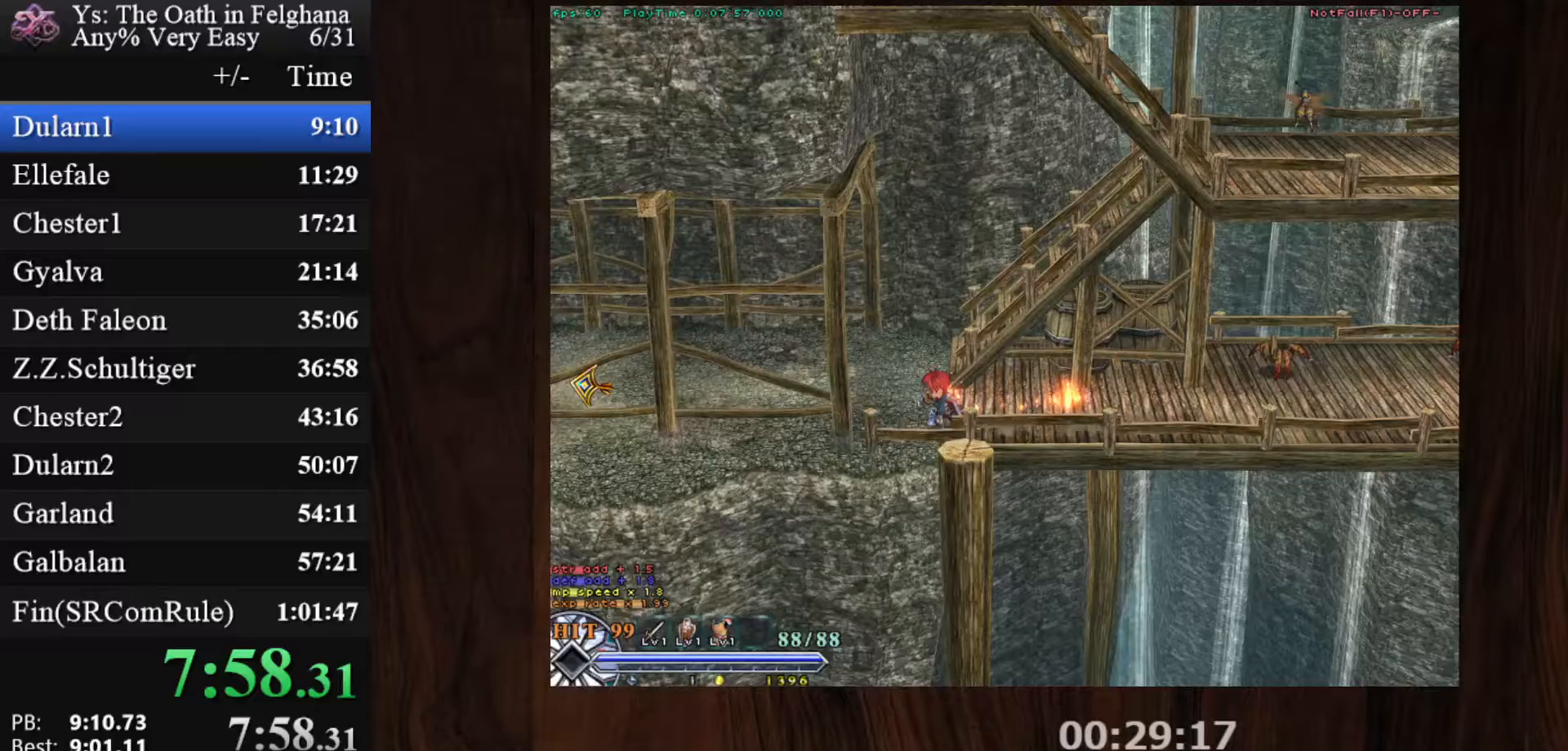
{"keys": ["c", "ctrl"], "mouse": [], "events": [[17, "mouse_left", "down"], [217, "z", "down"], [350, "mouse_left", "up"], [400, "z", "up"]]}
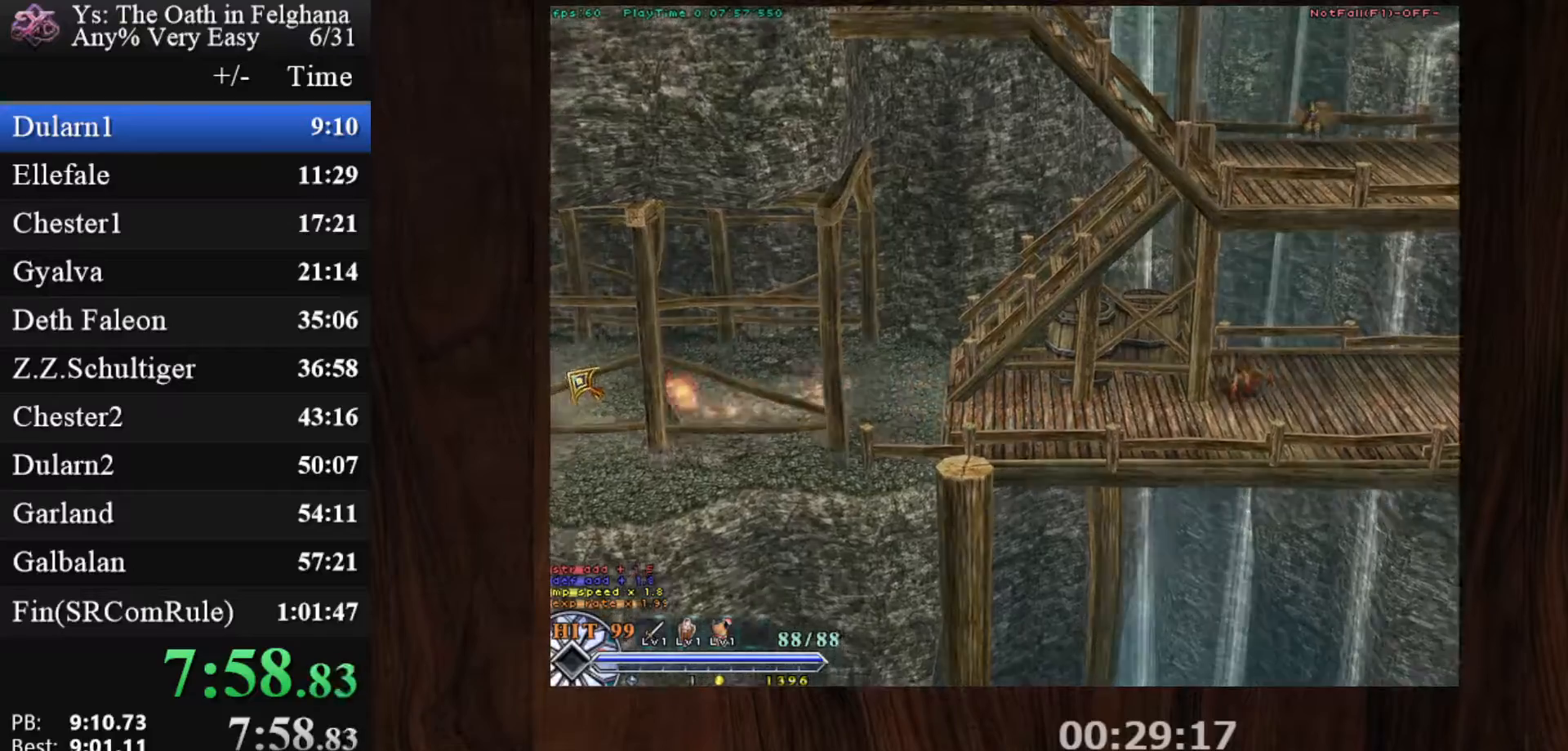
{"keys": ["c", "ctrl", "z"], "mouse": ["left"], "events": [[283, "mouse_left", "down"], [367, "z", "down"]]}
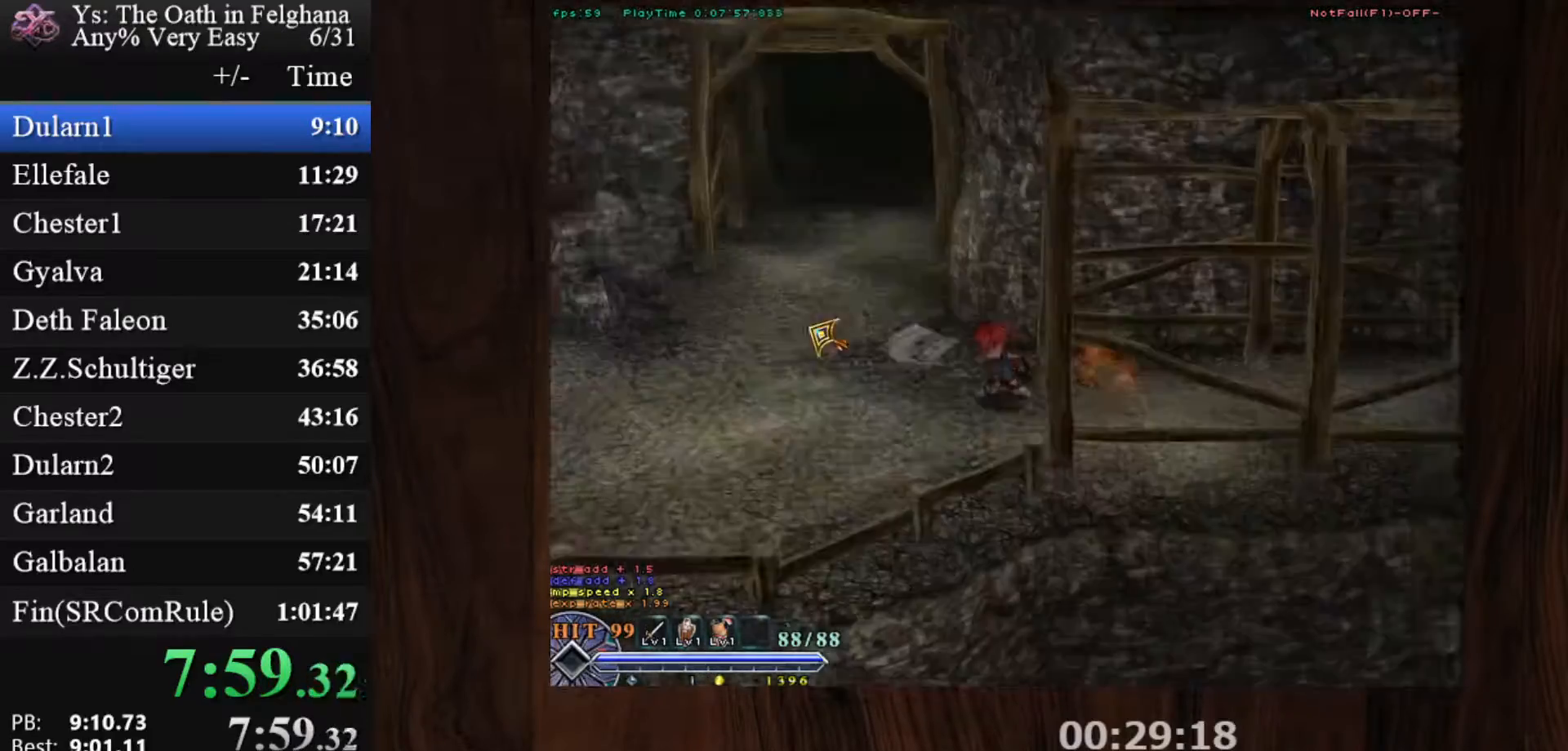
{"keys": ["c", "ctrl"], "mouse": [], "events": [[17, "z", "up"], [67, "mouse_left", "up"], [300, "z", "down"], [433, "z", "up"]]}
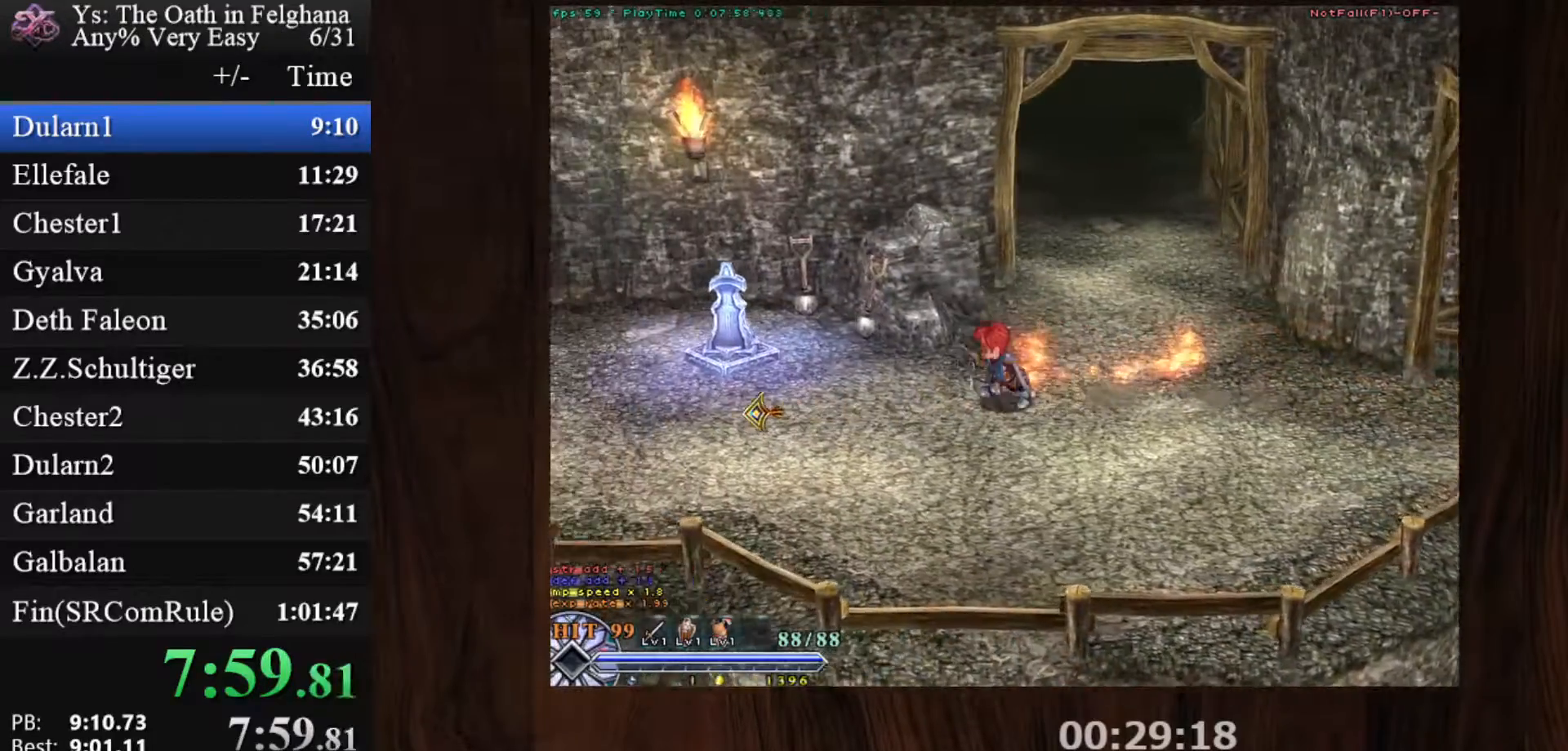
{"keys": ["c", "ctrl"], "mouse": [], "events": [[33, "mouse_left", "down"], [167, "z", "down"], [317, "mouse_left", "up"], [350, "z", "up"]]}
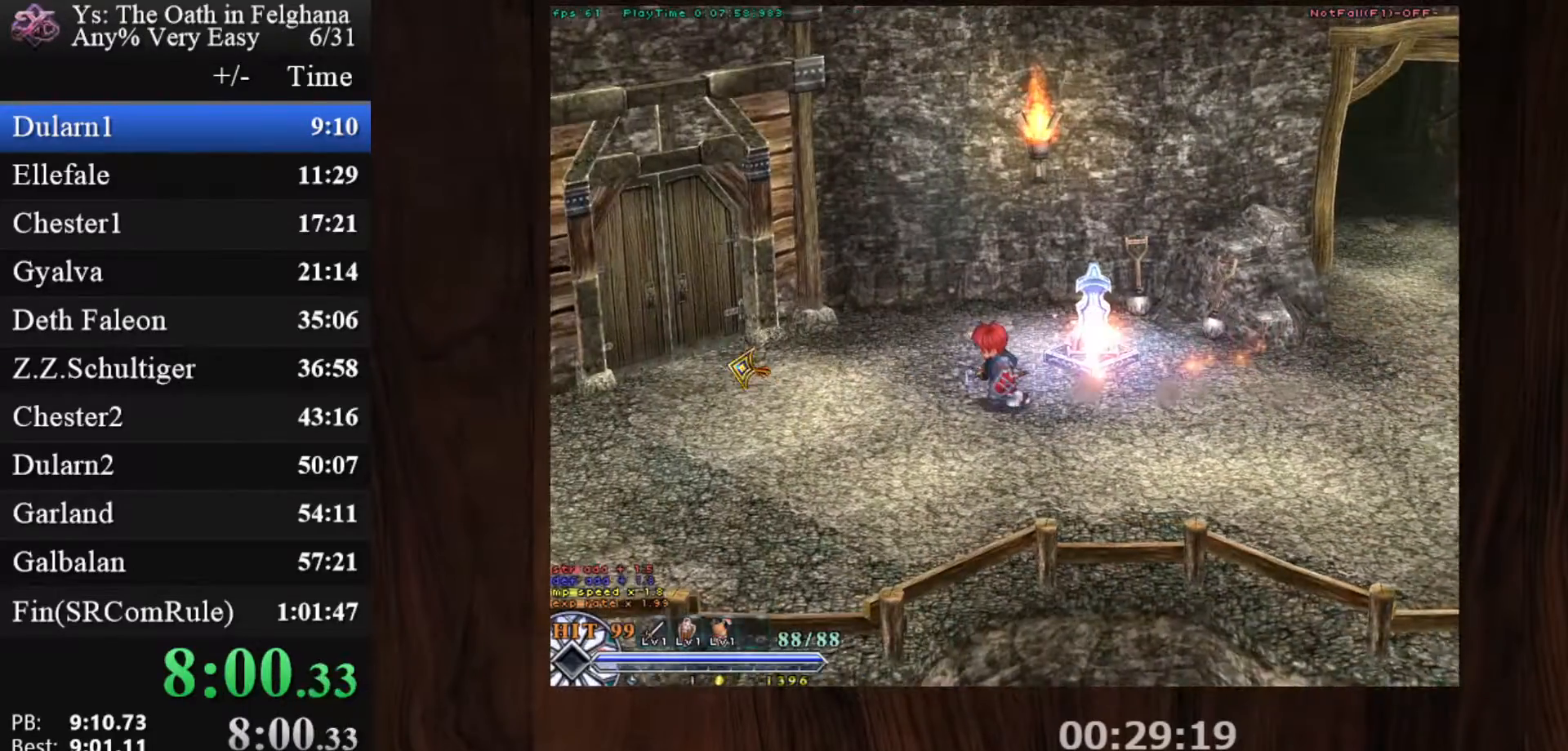
{"keys": [], "mouse": ["left"], "events": [[133, "z", "down"], [233, "mouse_left", "down"], [333, "z", "up"], [417, "c", "up"], [417, "z", "down"], [467, "ctrl", "up"], [467, "z", "up"]]}
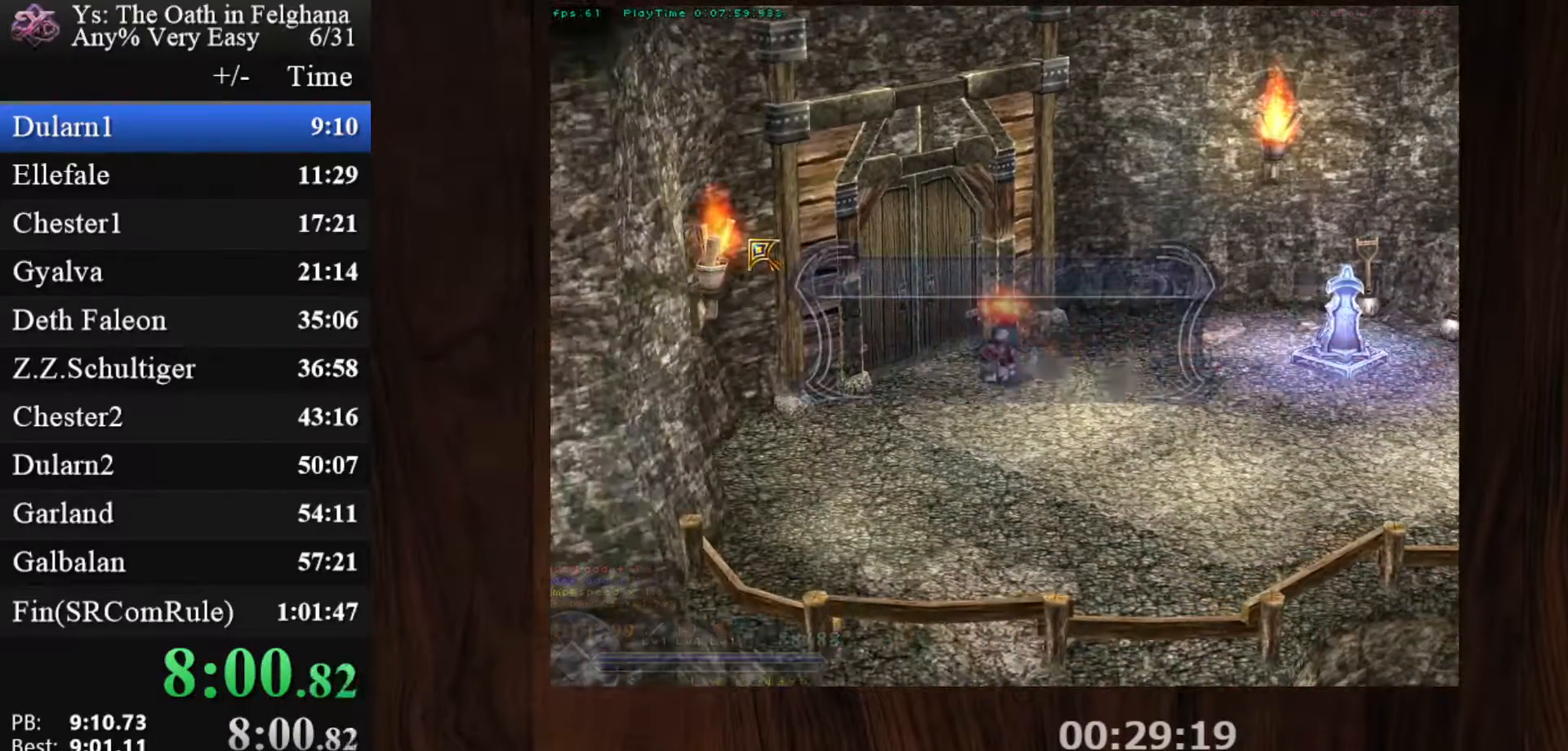
{"keys": [], "mouse": [], "events": [[17, "mouse_left", "up"], [17, "z", "down"], [100, "z", "up"], [250, "z", "down"], [433, "z", "up"]]}
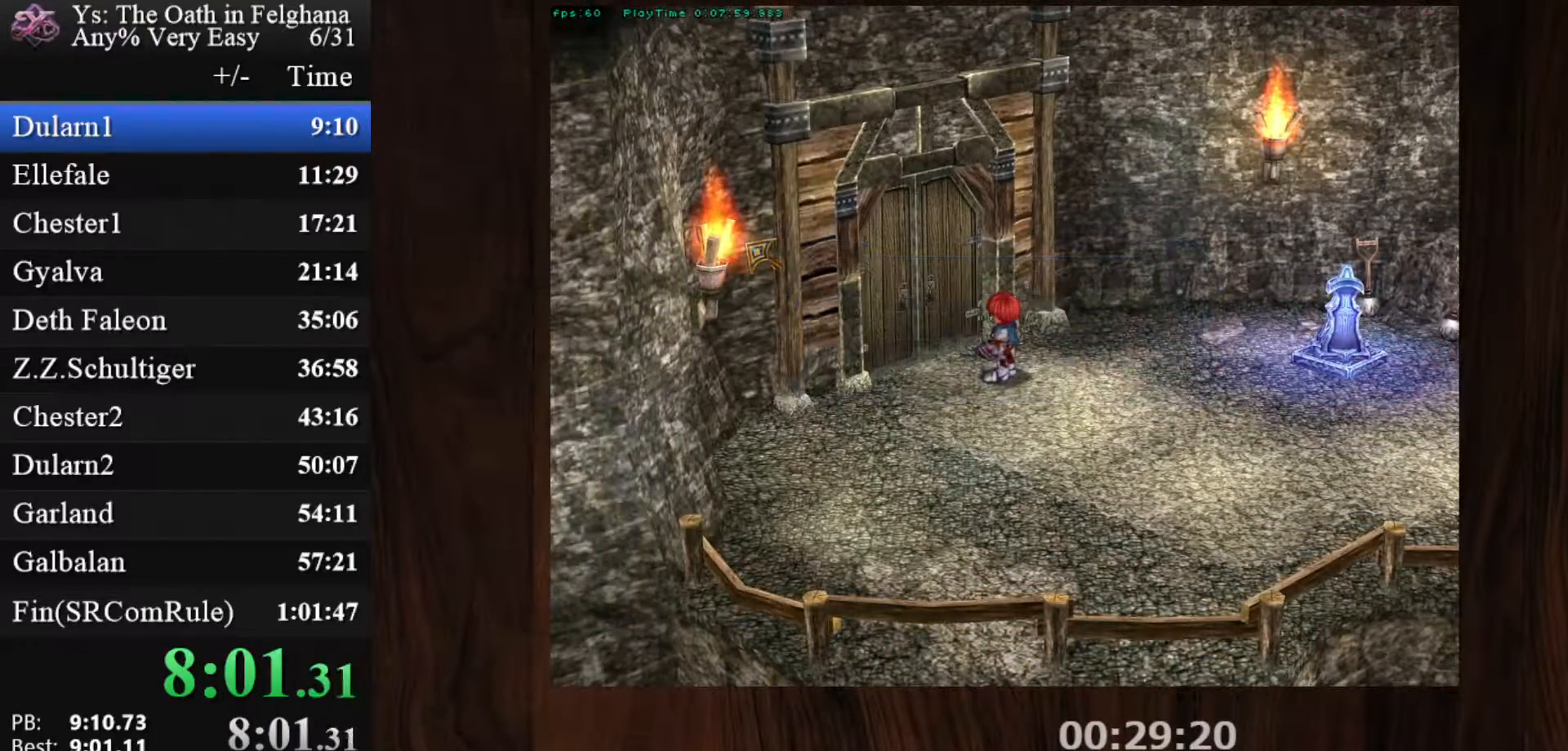
{"keys": ["z"], "mouse": [], "events": [[67, "z", "down"], [267, "z", "up"], [400, "z", "down"]]}
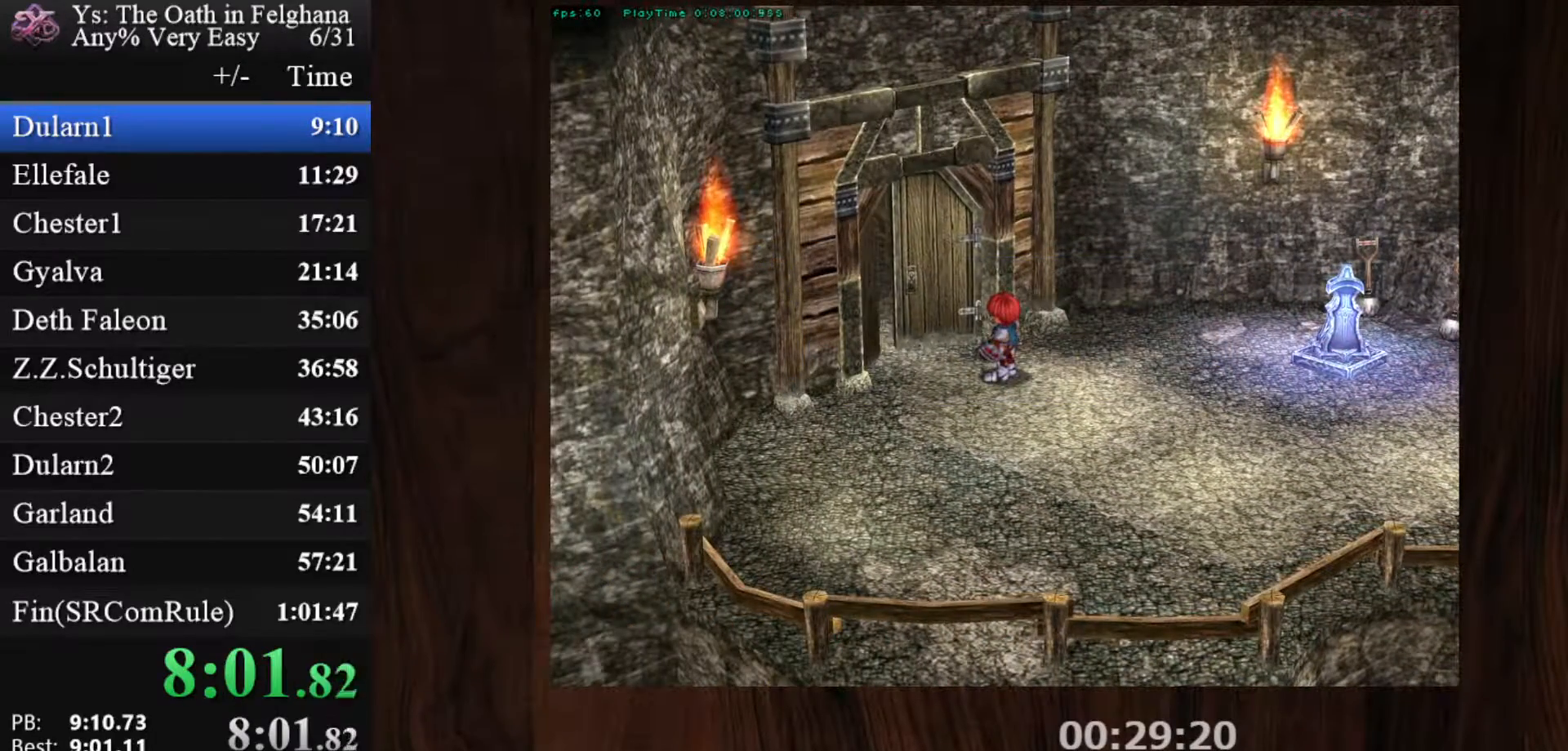
{"keys": ["c", "ctrl"], "mouse": ["left"], "events": [[83, "z", "up"], [233, "z", "down"], [267, "c", "down"], [267, "z", "up"], [317, "ctrl", "down"], [317, "mouse_left", "down"]]}
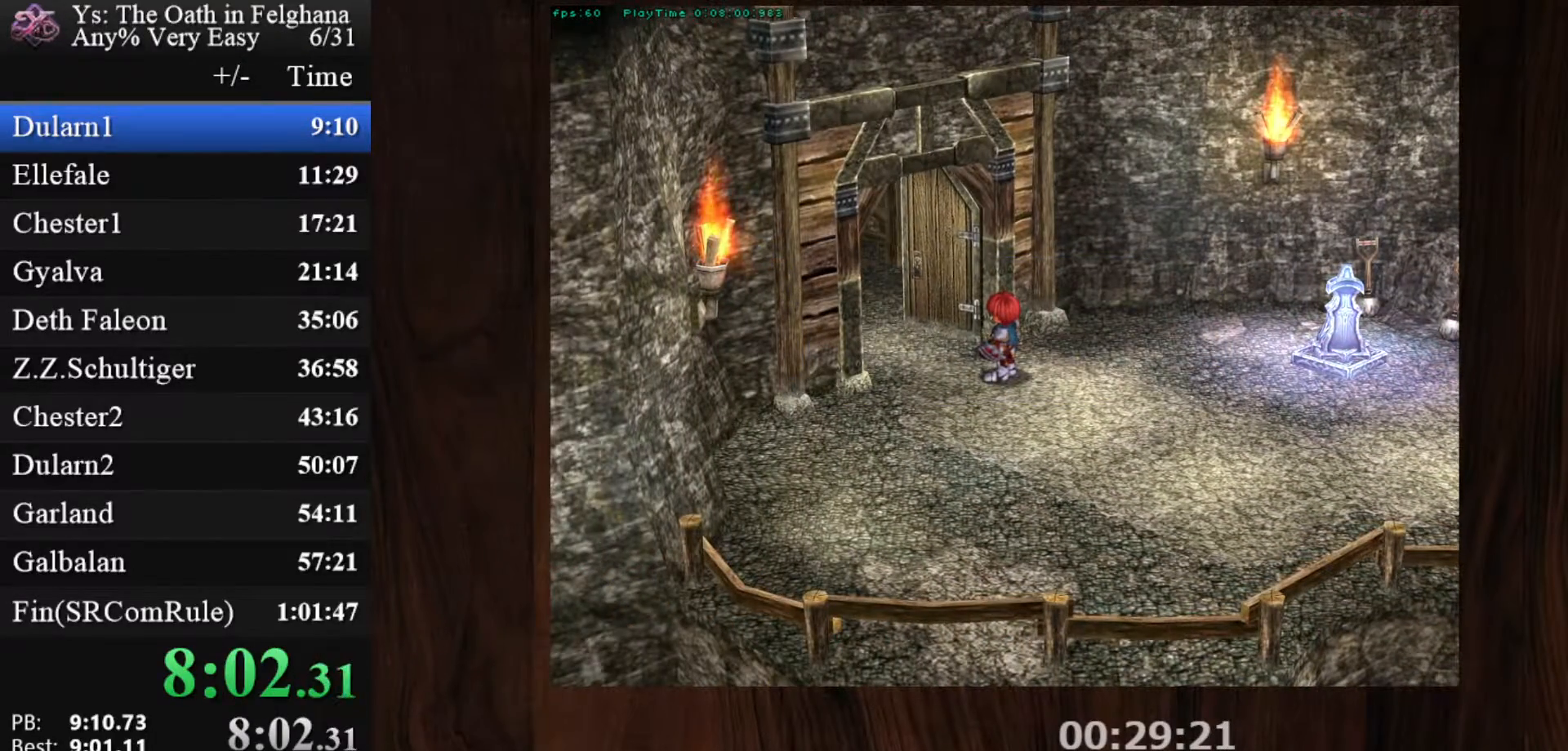
{"keys": ["c", "ctrl"], "mouse": ["left"], "events": [[17, "mouse_left", "up"], [333, "z", "down"], [483, "mouse_left", "down"], [483, "z", "up"]]}
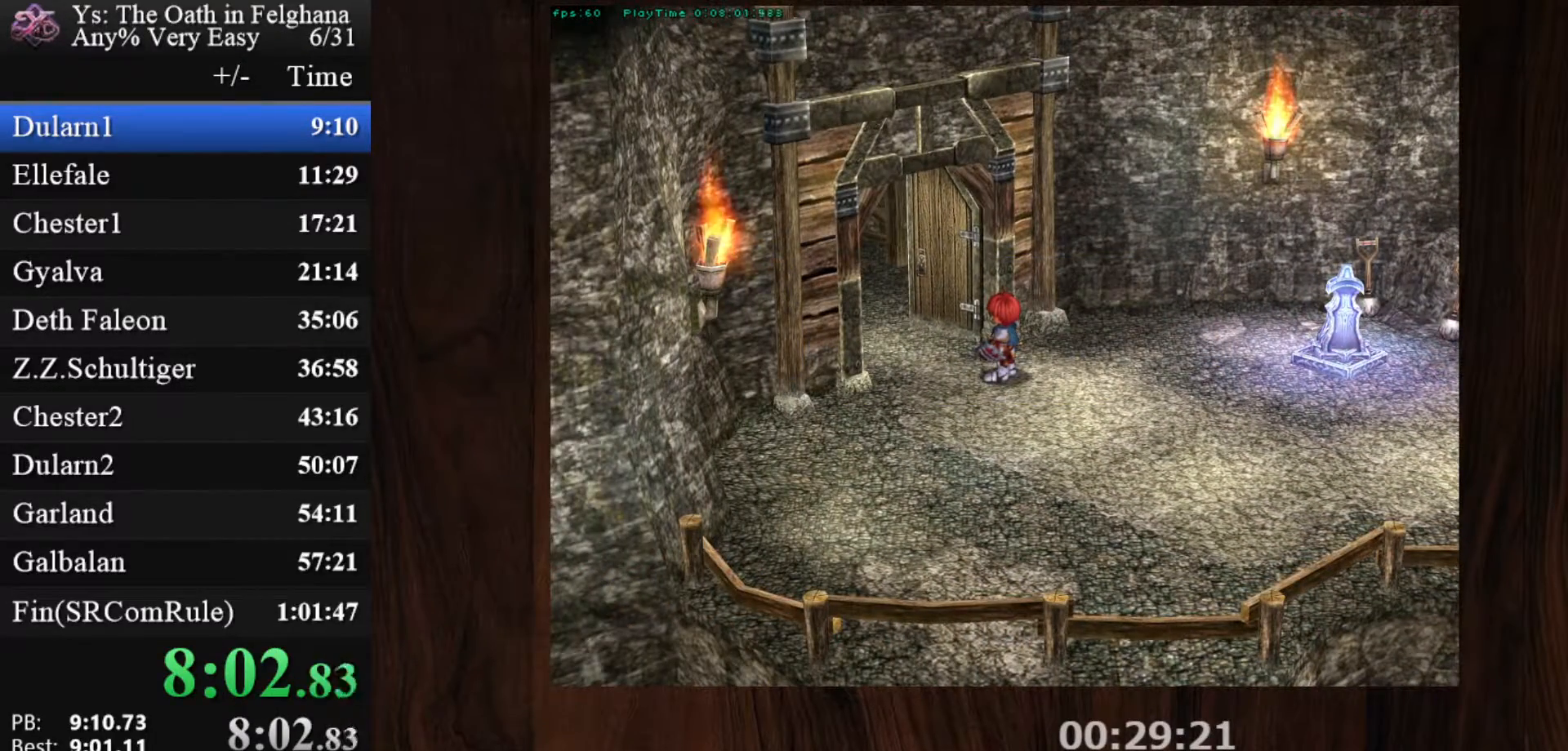
{"keys": ["c", "ctrl"], "mouse": [], "events": [[67, "z", "down"], [217, "z", "up"], [250, "mouse_left", "up"], [250, "z", "down"], [450, "z", "up"]]}
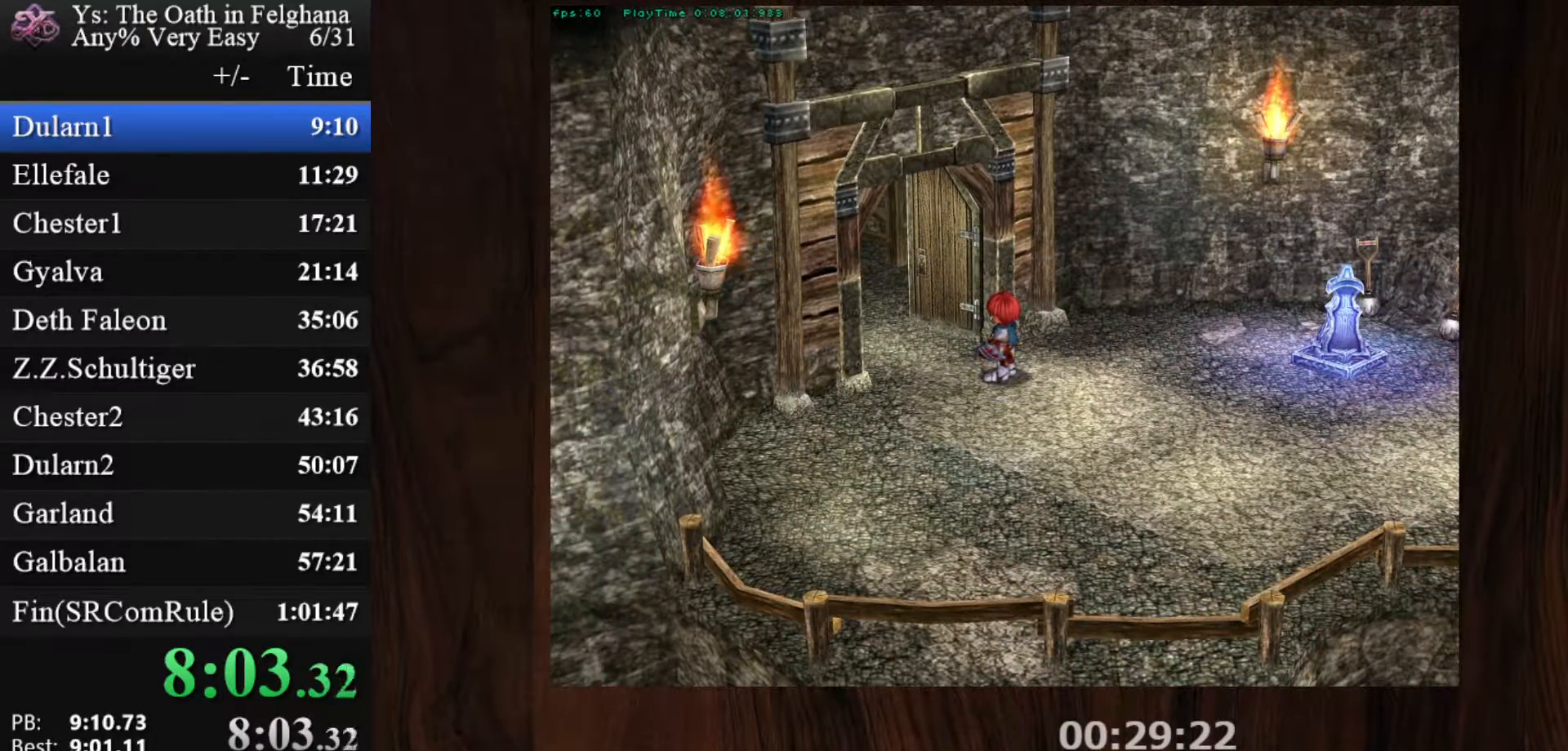
{"keys": ["c", "ctrl"], "mouse": [], "events": [[83, "z", "down"], [233, "mouse_left", "down"], [233, "z", "up"], [367, "z", "down"], [500, "mouse_left", "up"], [500, "z", "up"]]}
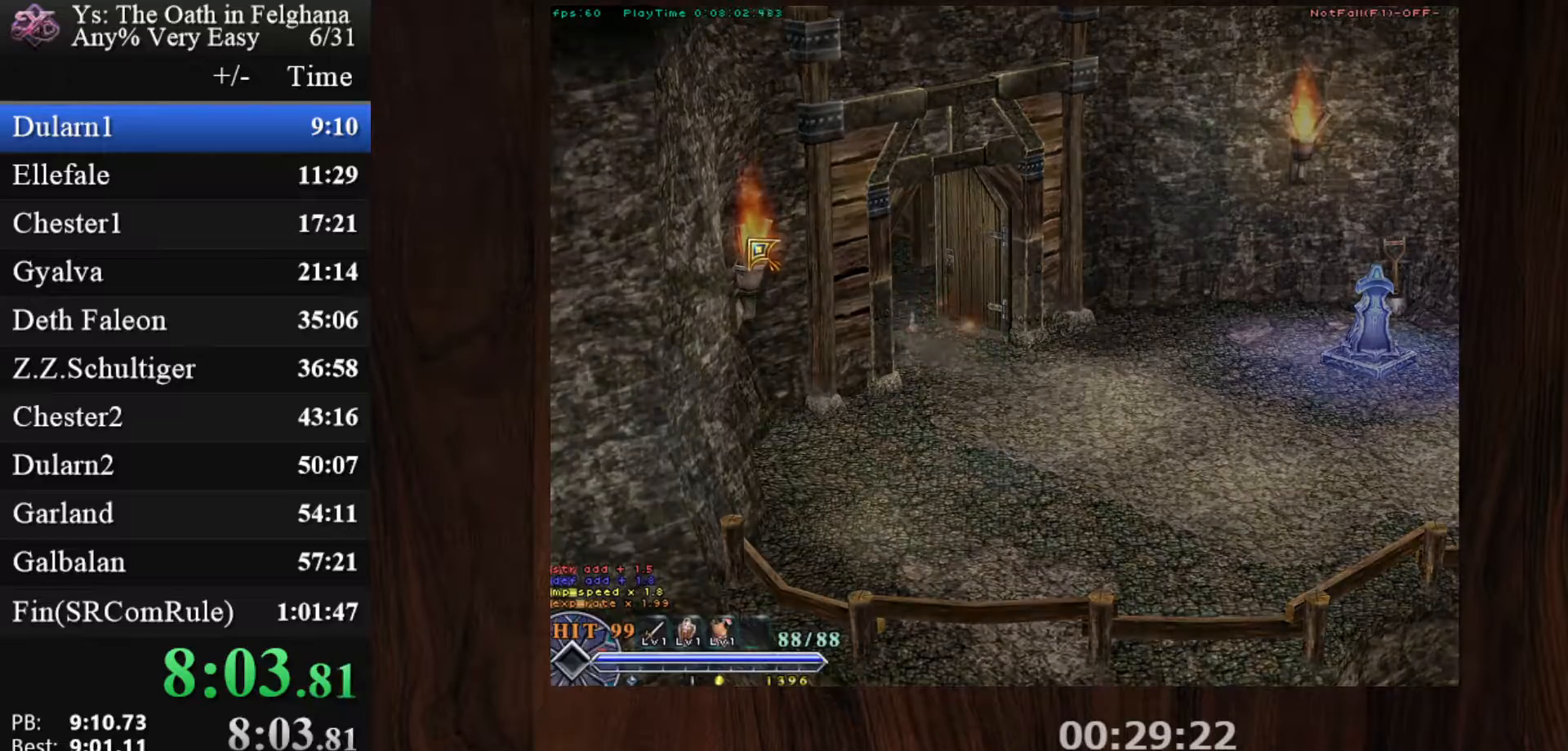
{"keys": ["c", "ctrl", "z"], "mouse": ["left"], "events": [[433, "mouse_left", "down"], [483, "z", "down"]]}
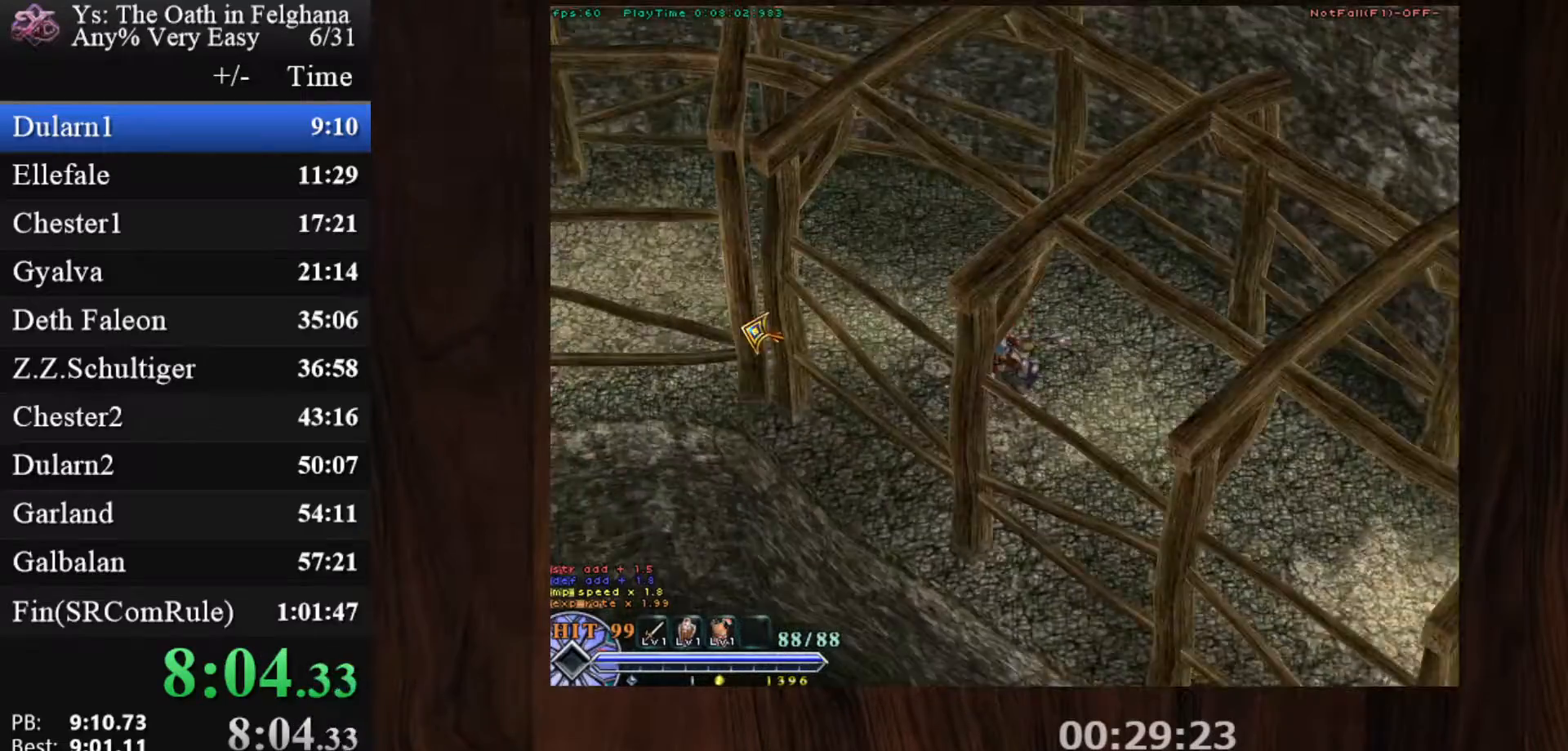
{"keys": ["c", "ctrl", "z"], "mouse": [], "events": [[167, "z", "up"], [250, "mouse_left", "up"], [400, "z", "down"]]}
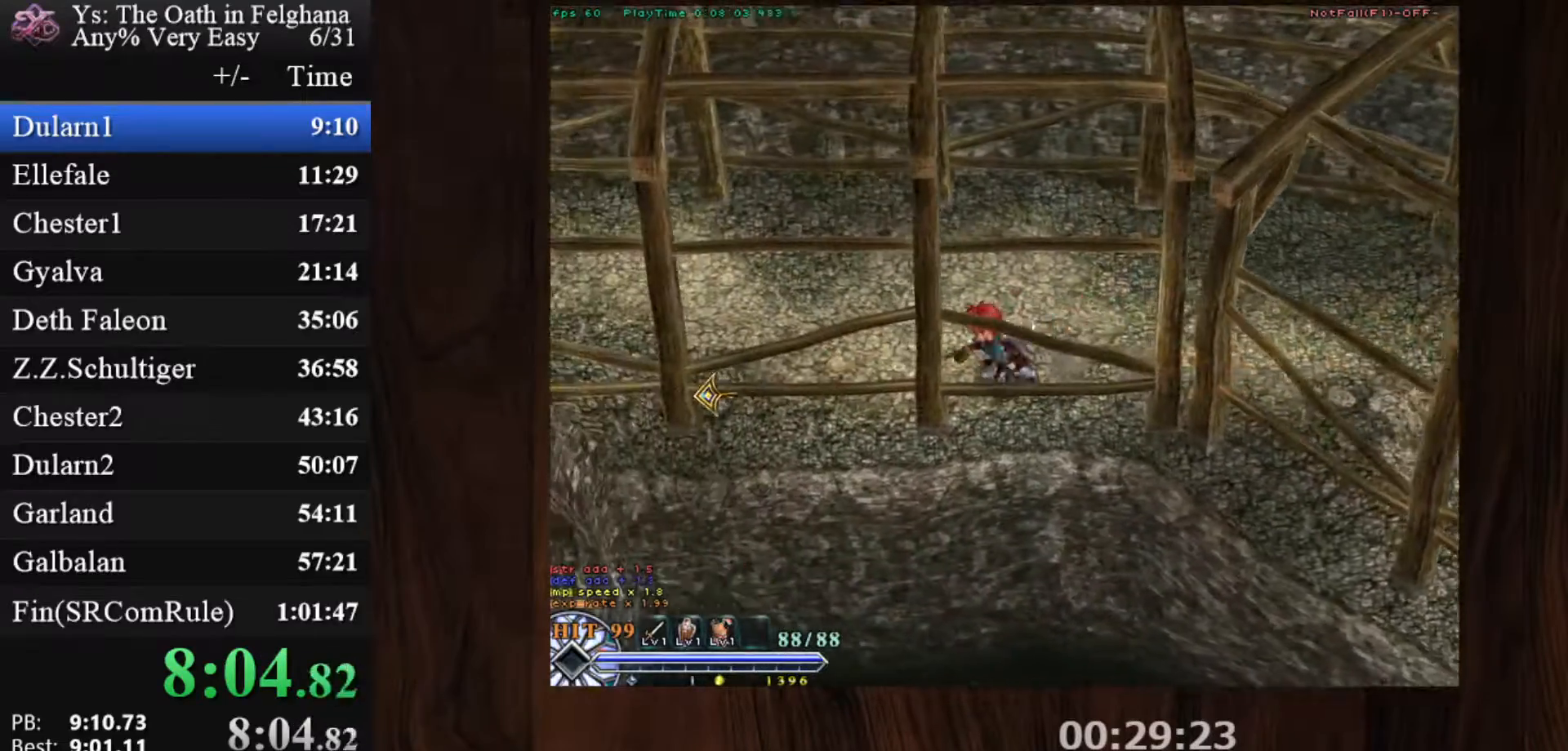
{"keys": ["c", "ctrl"], "mouse": [], "events": [[83, "z", "up"], [183, "mouse_left", "down"], [317, "z", "down"], [467, "mouse_left", "up"], [500, "z", "up"]]}
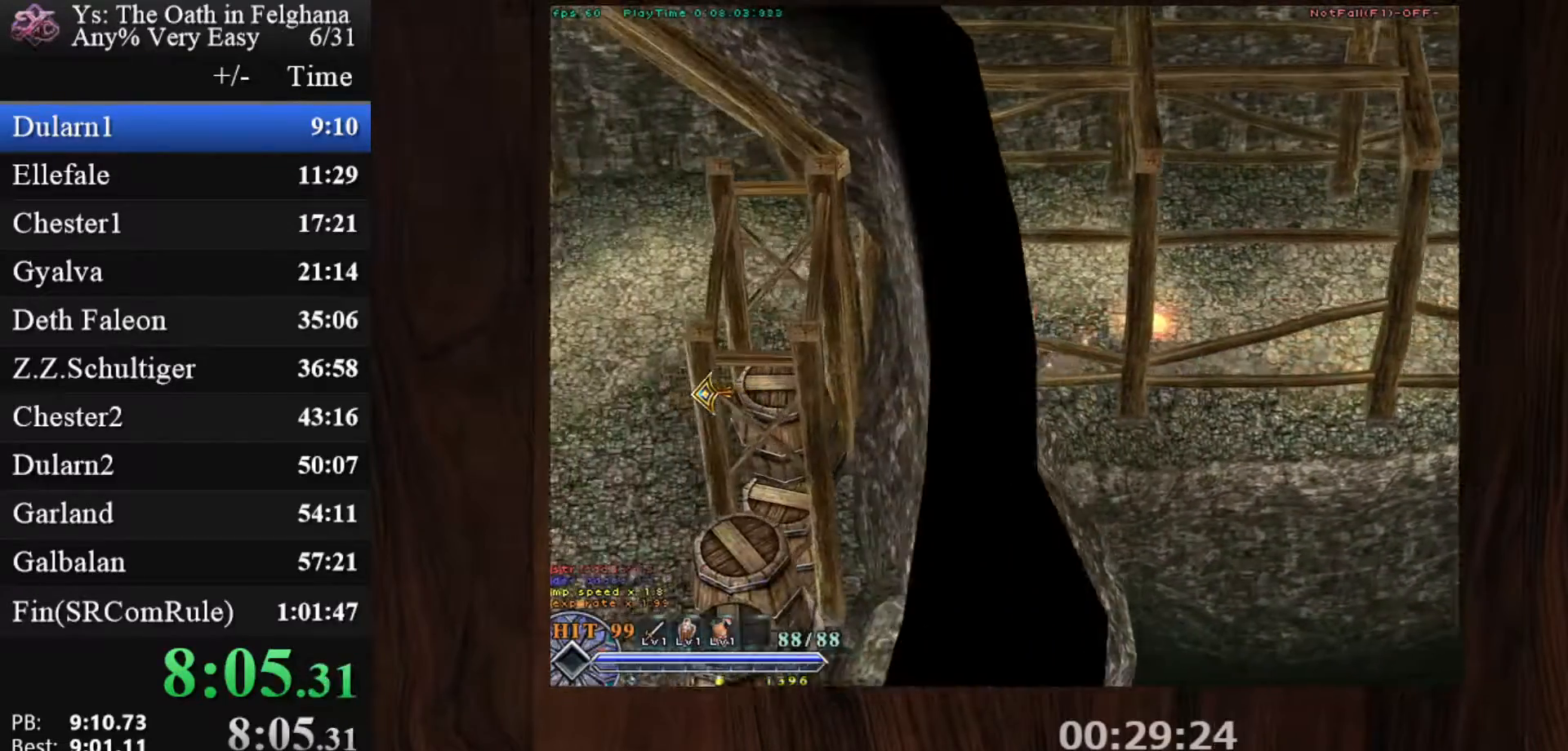
{"keys": ["c", "ctrl"], "mouse": ["left"], "events": [[283, "z", "down"], [433, "mouse_left", "down"], [433, "z", "up"]]}
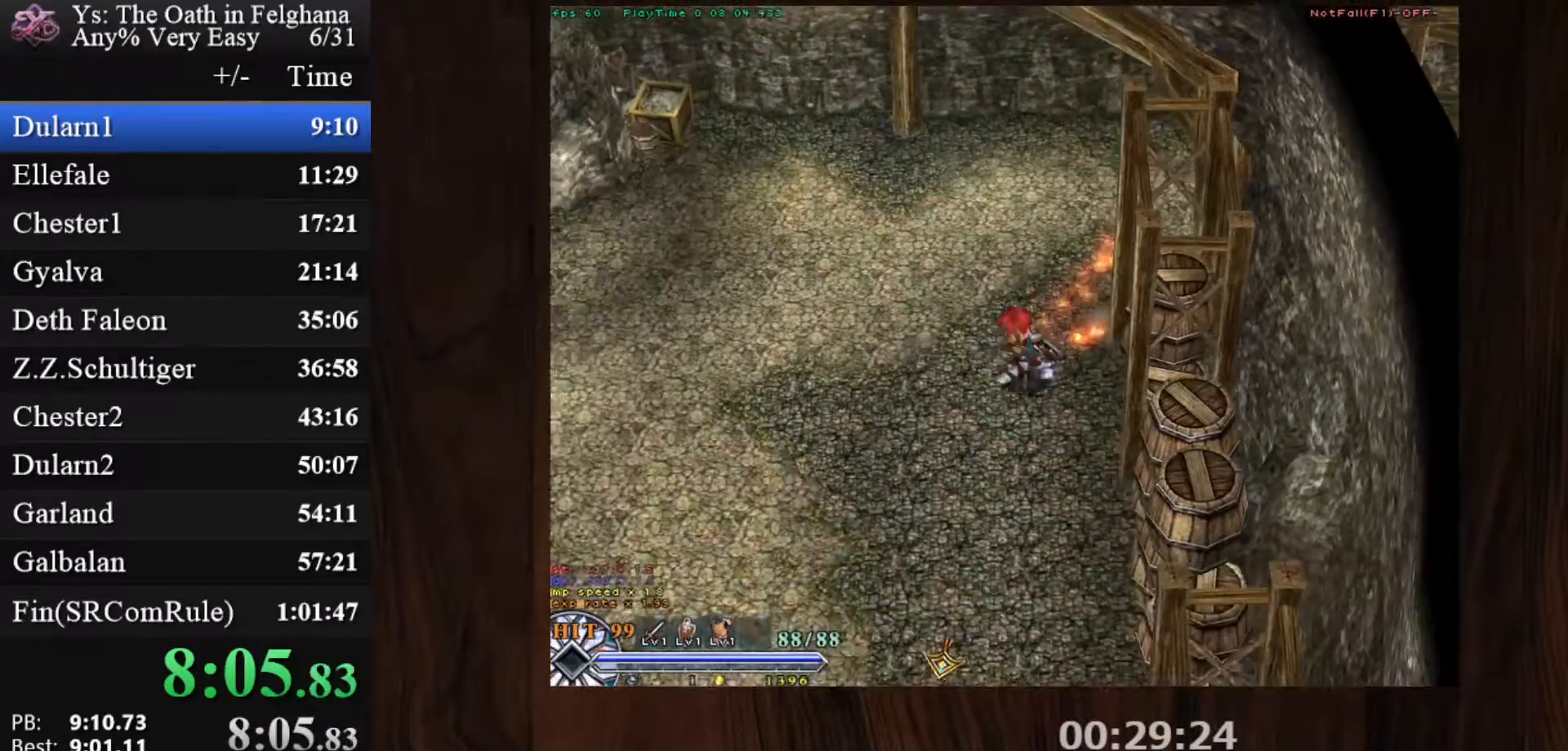
{"keys": ["c", "ctrl"], "mouse": [], "events": [[200, "mouse_left", "up"], [200, "z", "down"], [350, "z", "up"]]}
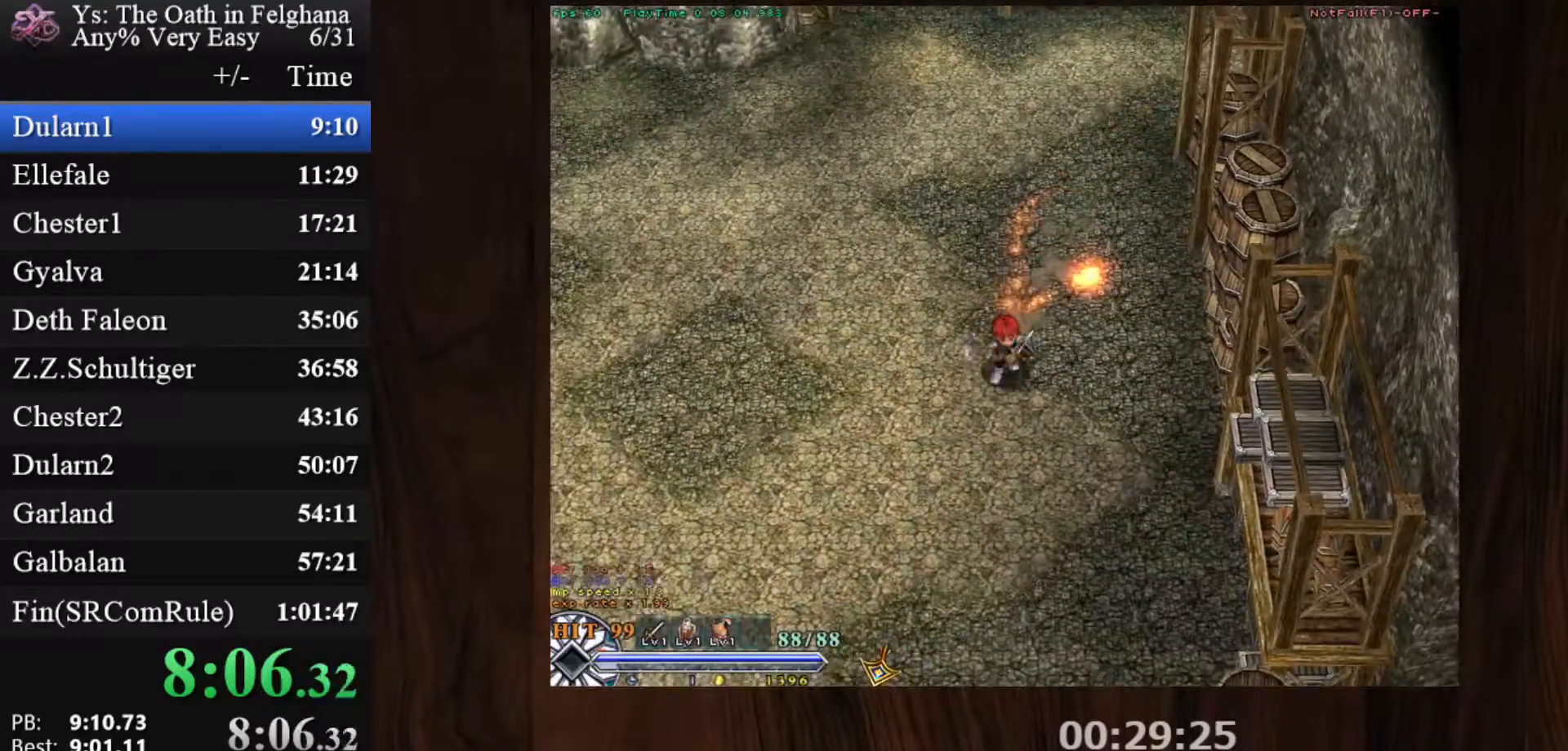
{"keys": ["c", "ctrl"], "mouse": [], "events": [[133, "mouse_left", "down"], [133, "z", "down"], [267, "z", "up"], [417, "mouse_left", "up"]]}
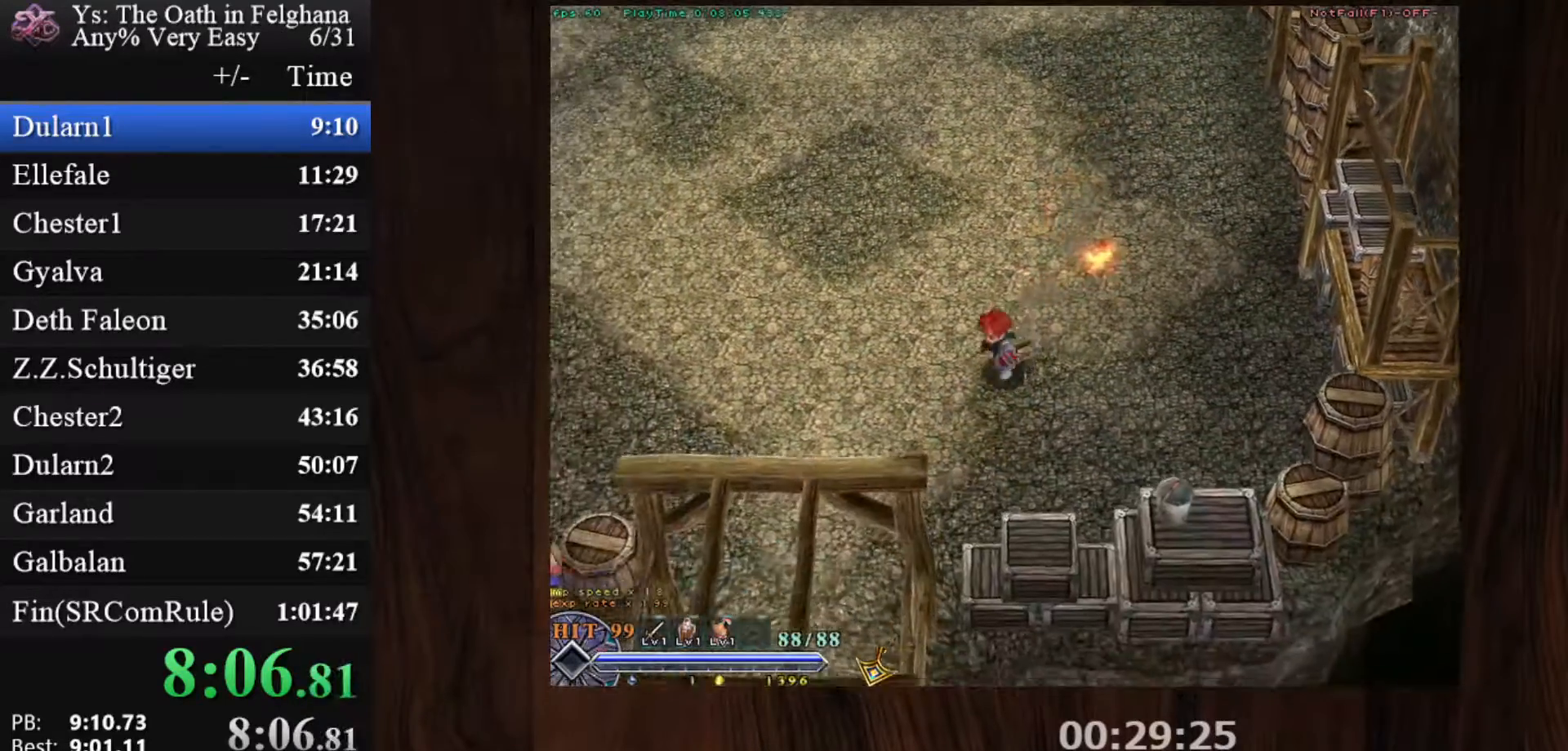
{"keys": ["c", "ctrl", "z"], "mouse": ["left"], "events": [[50, "z", "down"], [200, "z", "up"], [383, "mouse_left", "down"], [467, "z", "down"]]}
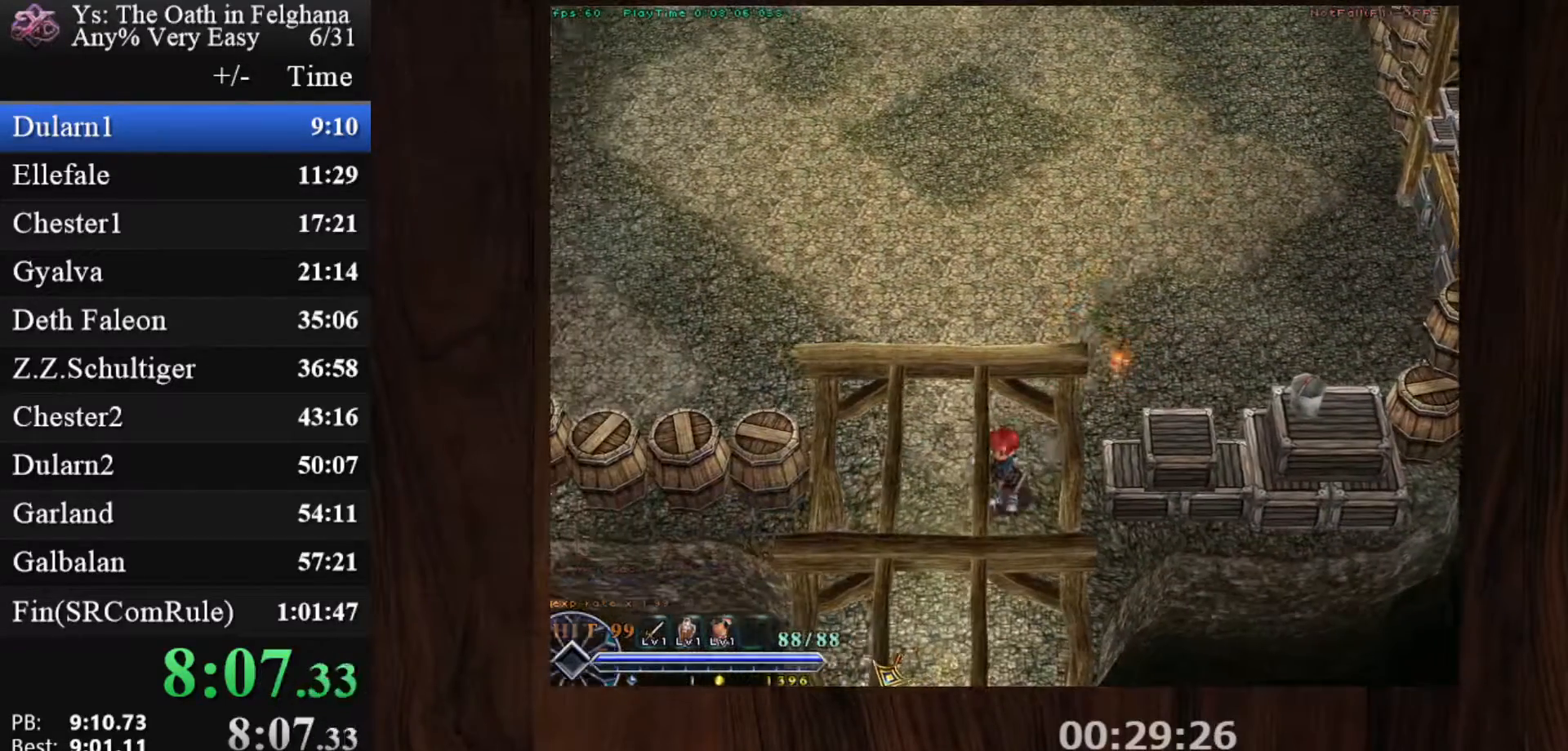
{"keys": [], "mouse": [], "events": [[167, "mouse_left", "up"], [250, "c", "up"], [300, "ctrl", "up"], [350, "z", "up"]]}
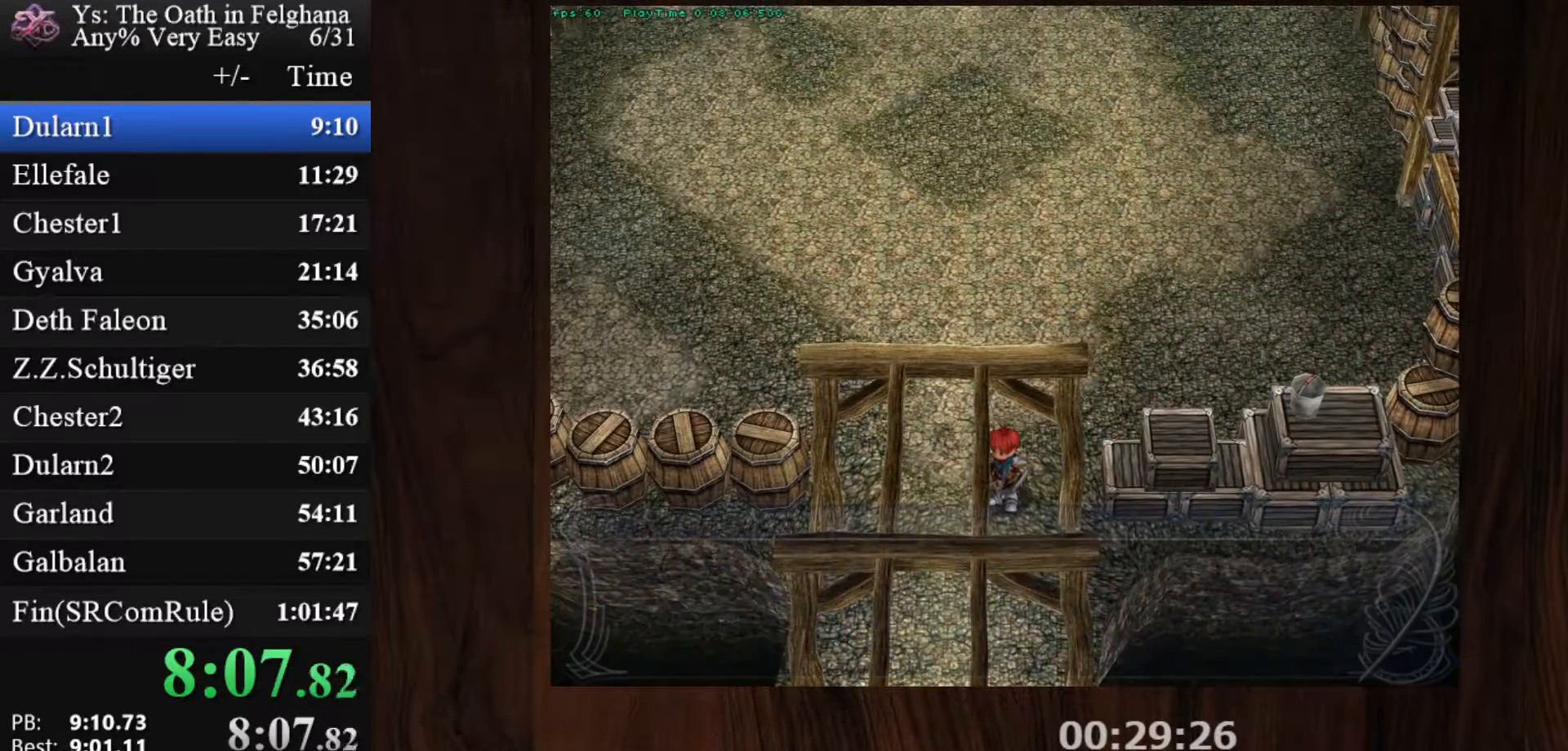
{"keys": ["z"], "mouse": [], "events": [[83, "z", "down"], [217, "z", "up"], [367, "z", "down"]]}
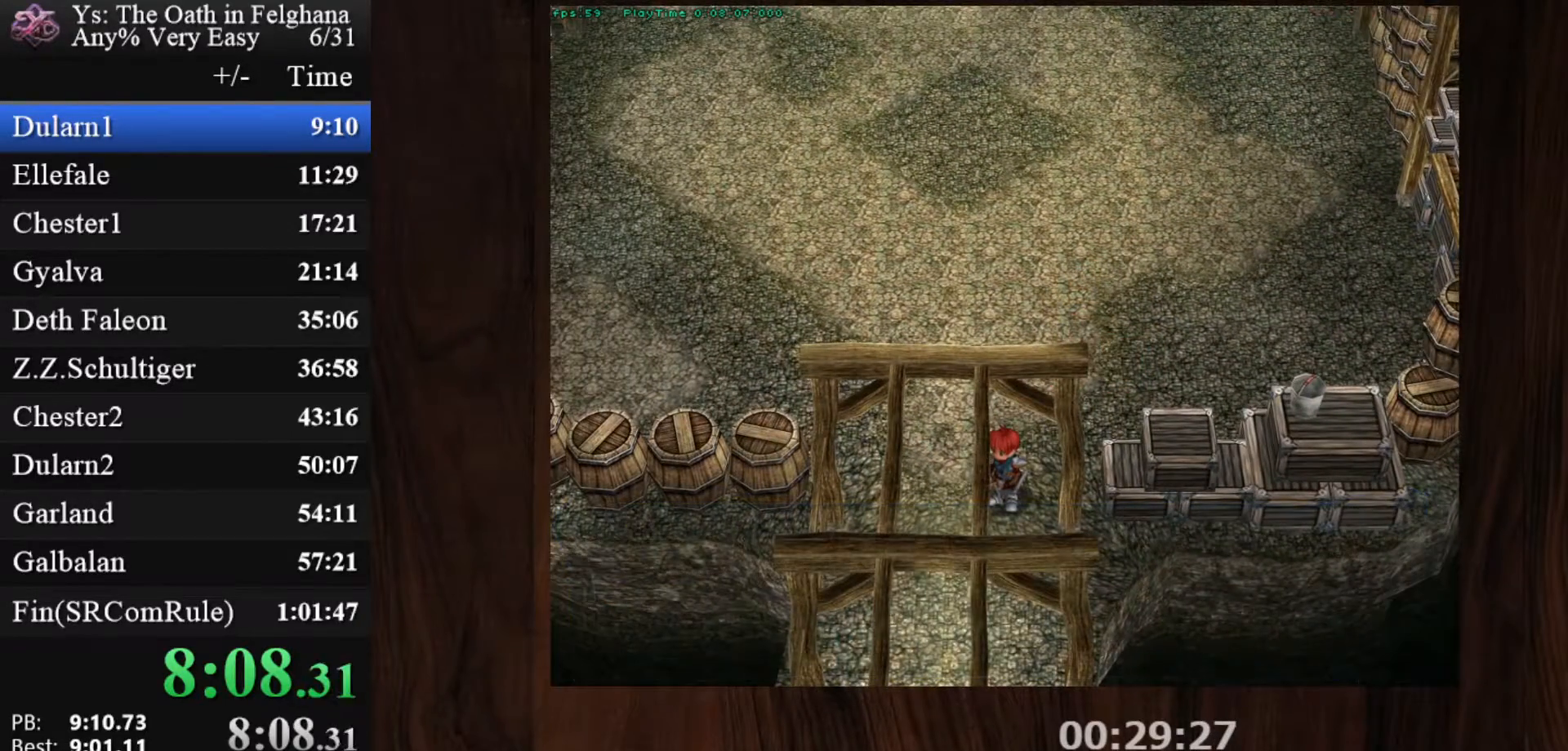
{"keys": [], "mouse": [], "events": [[50, "z", "up"], [183, "z", "down"], [383, "z", "up"]]}
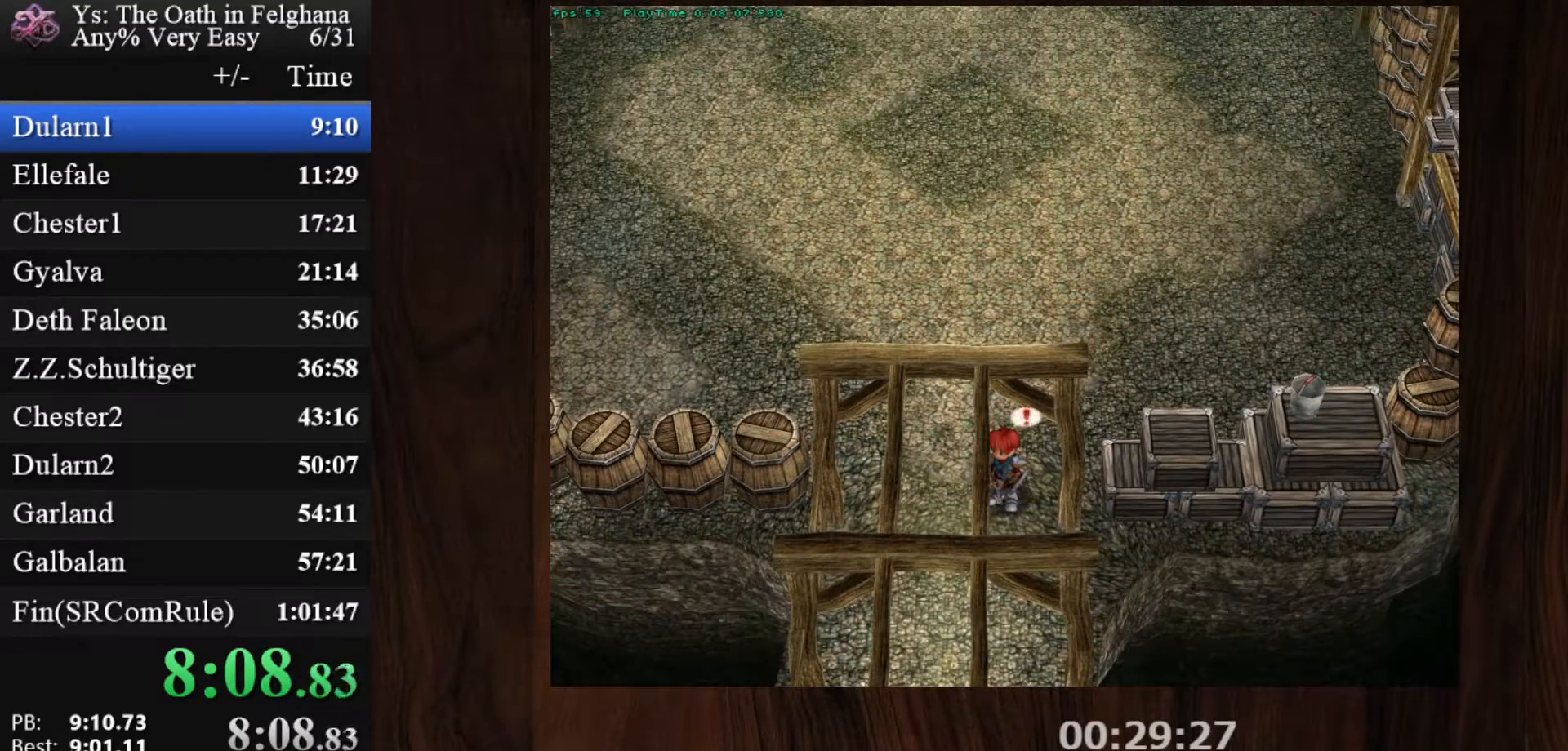
{"keys": [], "mouse": [], "events": [[17, "z", "down"], [200, "z", "up"], [350, "z", "down"], [483, "z", "up"]]}
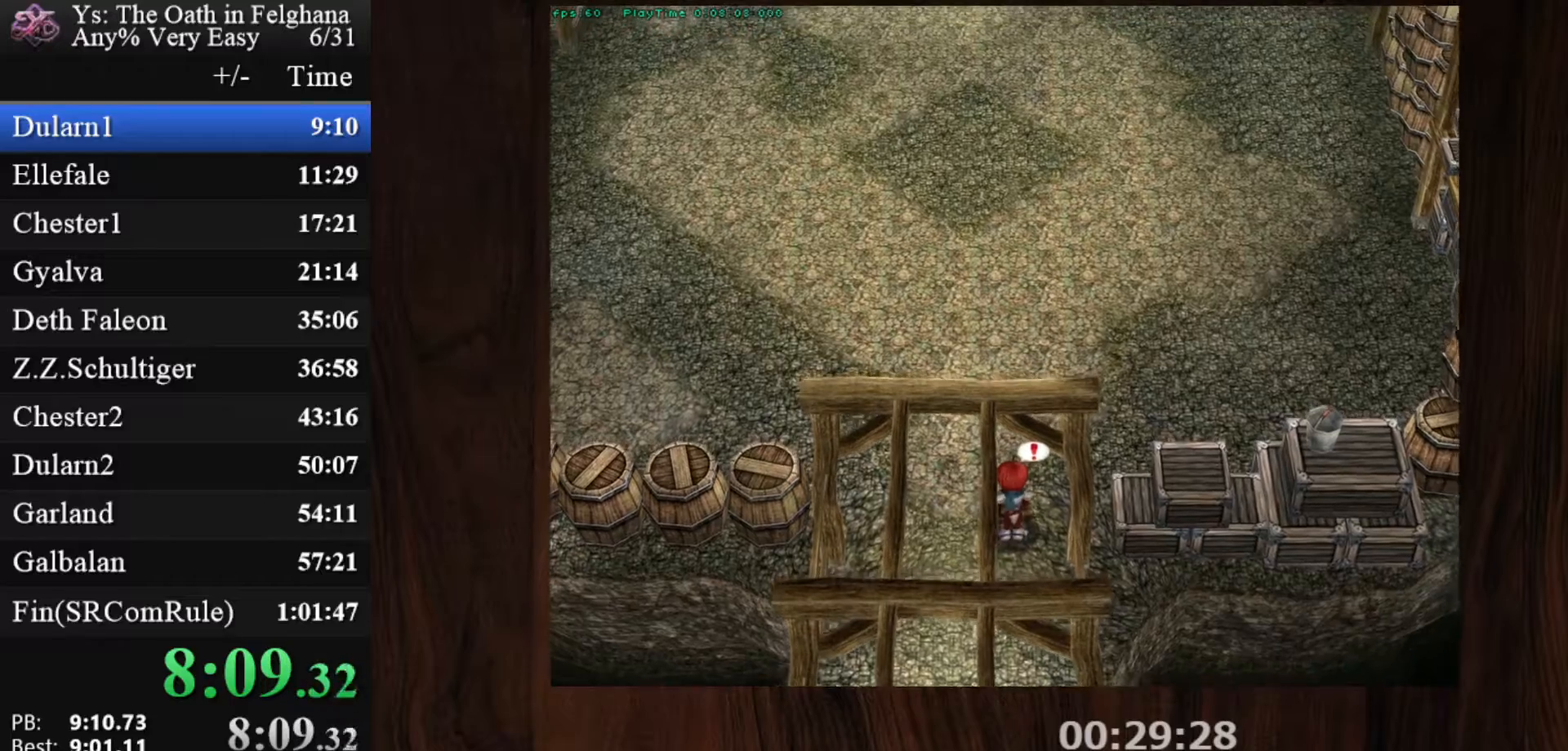
{"keys": ["z"], "mouse": [], "events": [[167, "z", "down"], [333, "z", "up"], [450, "z", "down"]]}
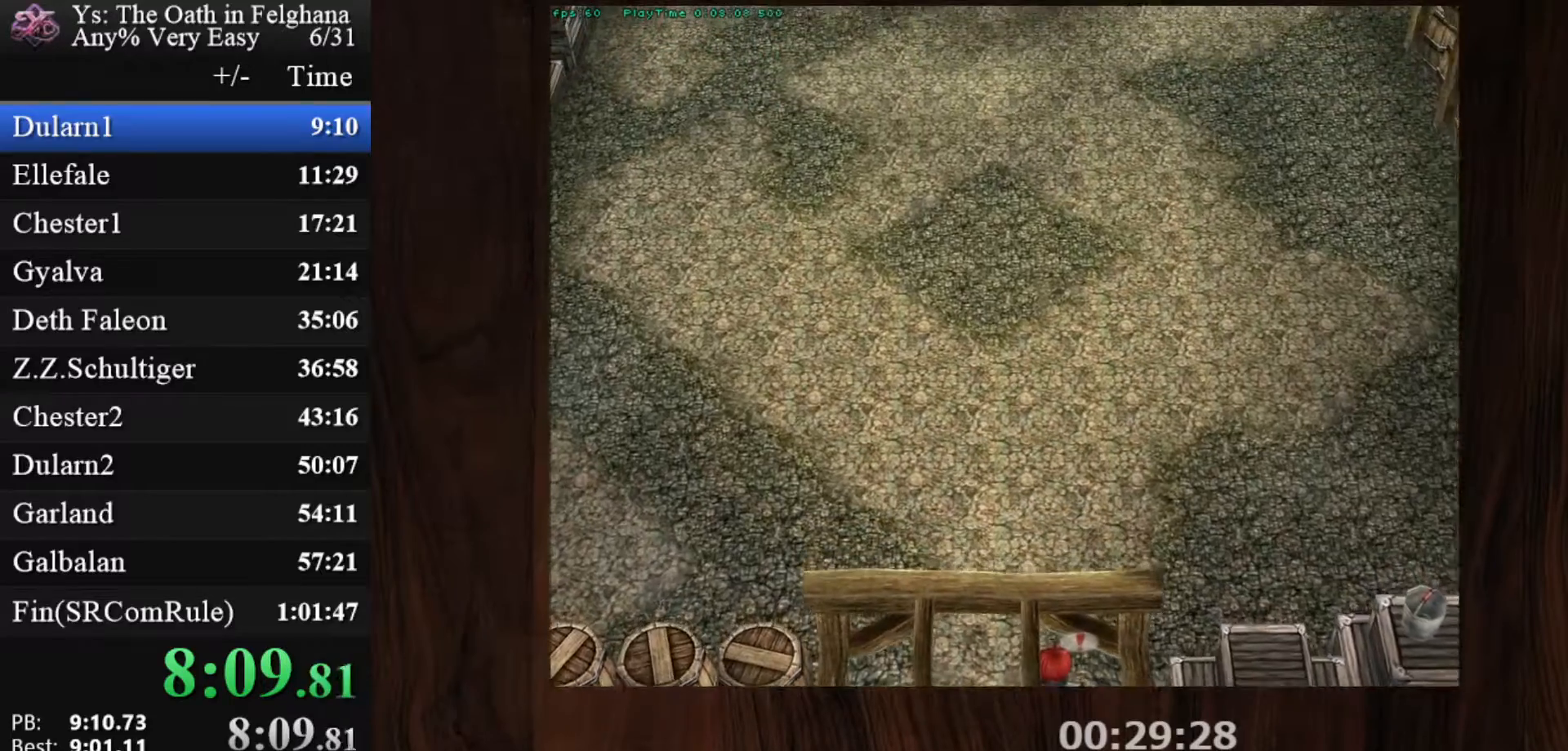
{"keys": [], "mouse": [], "events": [[167, "z", "up"], [300, "z", "down"], [483, "z", "up"]]}
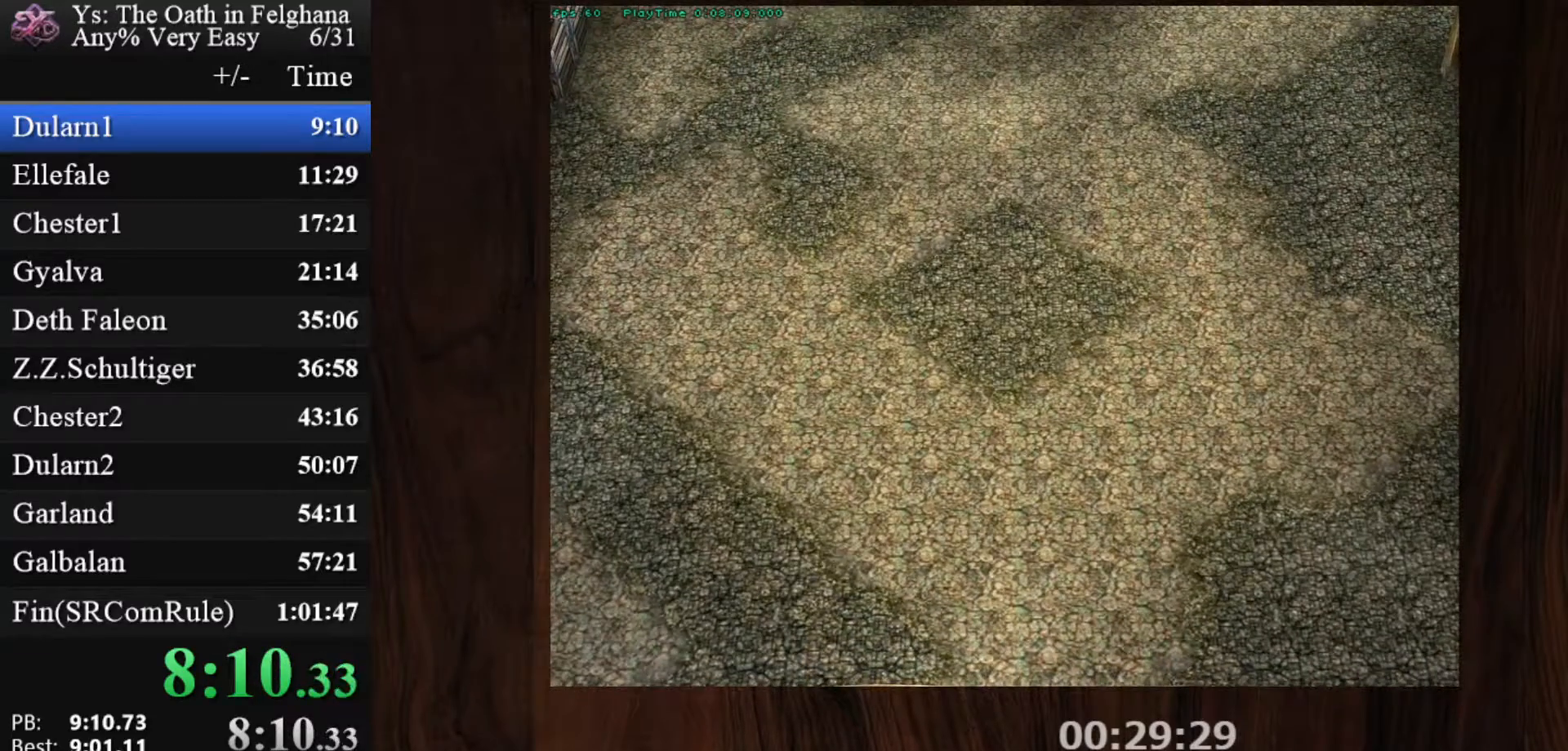
{"keys": ["z"], "mouse": [], "events": [[133, "z", "down"], [267, "z", "up"], [450, "z", "down"]]}
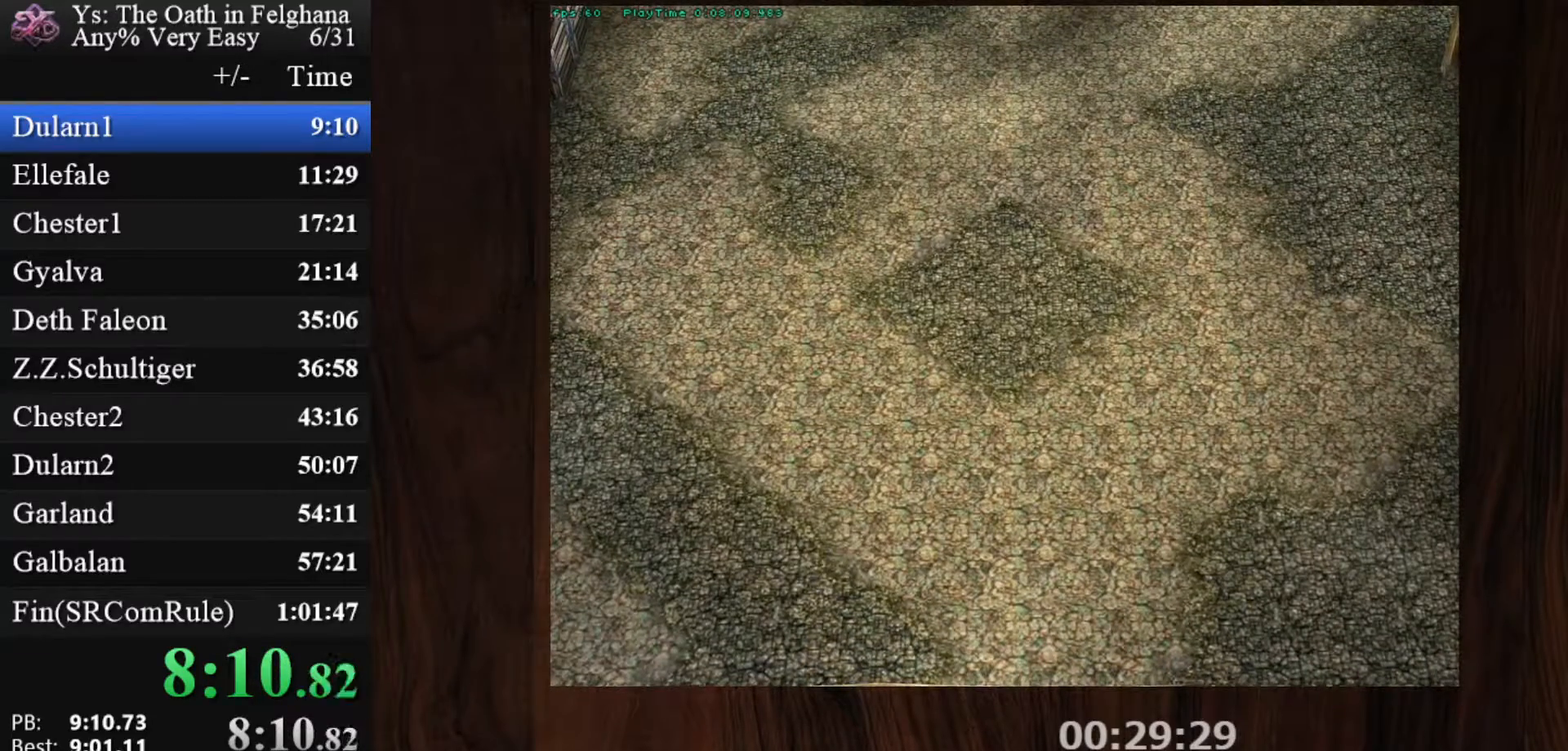
{"keys": [], "mouse": [], "events": [[150, "z", "up"], [283, "z", "down"], [417, "z", "up"]]}
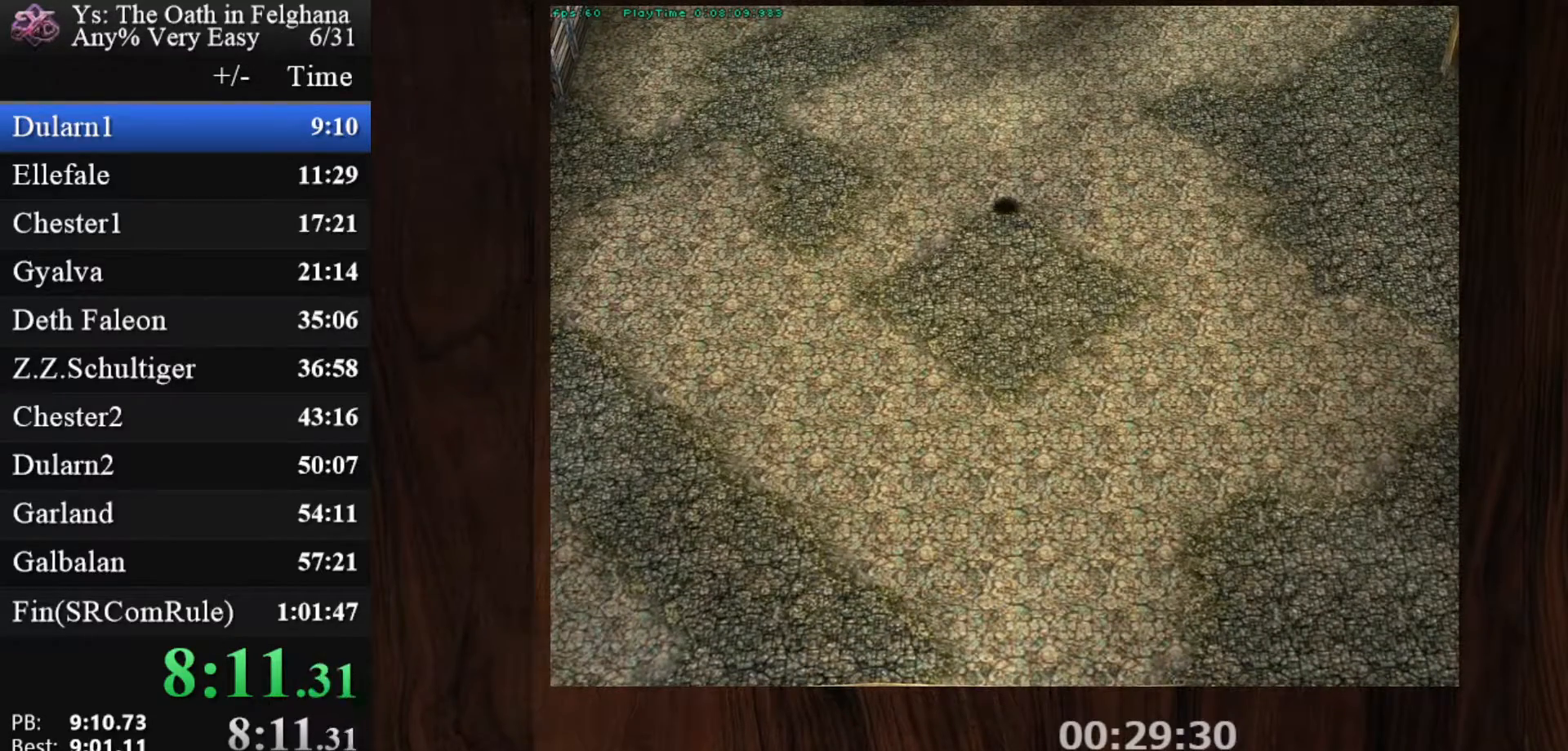
{"keys": ["z"], "mouse": [], "events": [[67, "z", "down"], [233, "z", "up"], [433, "z", "down"]]}